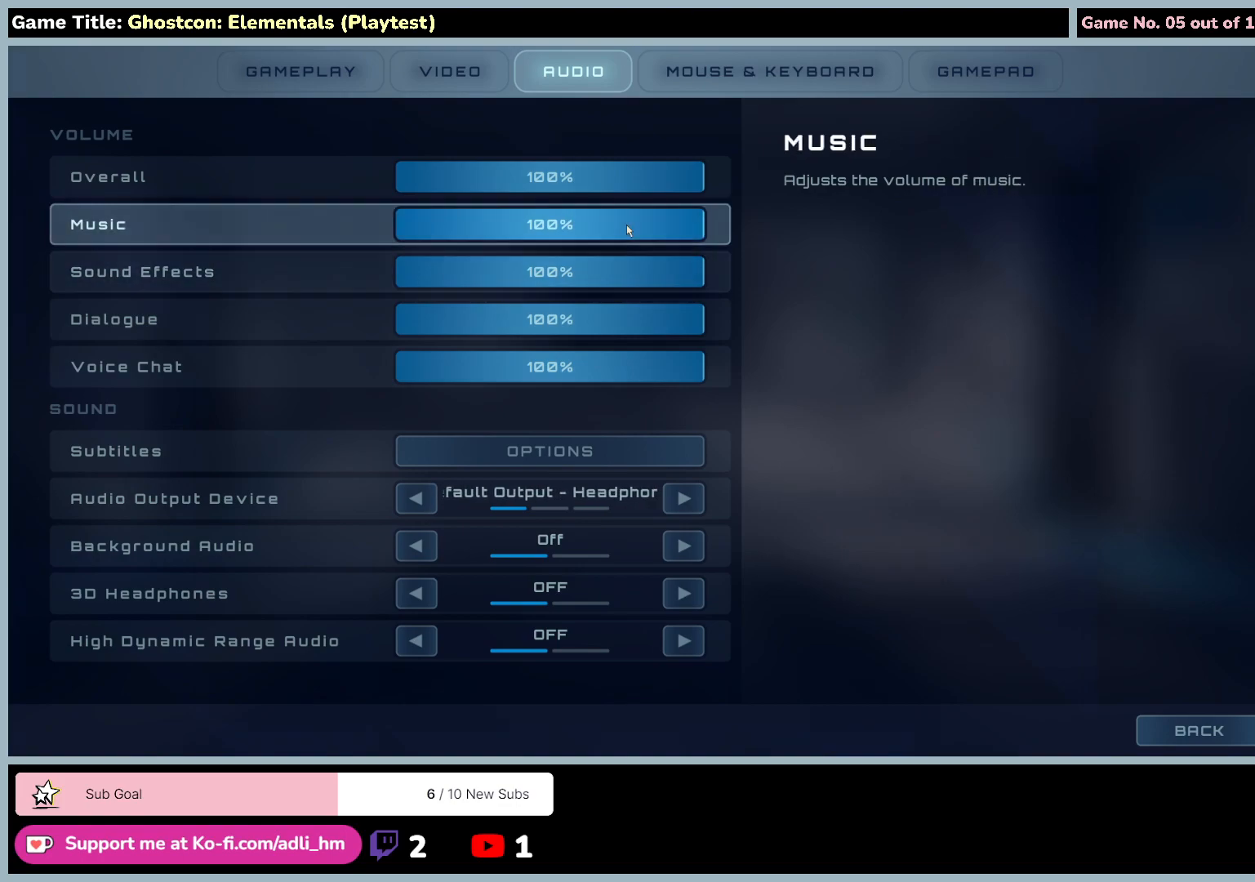
Gameplay with keyboard and mouse; each line is a JSON object with the keys and mouse buttons held at the frame after it. "events" lists presses ("down") and releases ("up") of "0", "1", "2", "3", "4", "5", "6", "7", "8", "9", "a", "alt", "b", "c", "caps_lock", "ctrl", "d", "down", "e", "escape", "f", "f1", "f2", "f3", "f4", "f5", "f6", "f7", "f8", "g", "h", "i", "j", "k", "l", "left", "m", "n", "o", "p", "q", "r", "return", "right", "s", "shift", "space", "t", "tab", "tilde", "u", "up", "v", "w", "x", "y", "z", "mouse_left", "mouse_wheel" and "mouse_right" between this image and that frame as [ms after this image, input, new state], when the widget could be followed in between. "mouse_left", "mouse_wheel", "mouse_right" = the "left", "wheel", "right" buttons of the "mouse" list. No other keys are recorded. "wheel" means that the mouse wheel is clicked or scrolled. Not read: mouse_move.
{"keys": [], "mouse": ["left"], "events": [[17, "mouse_left", "down"]]}
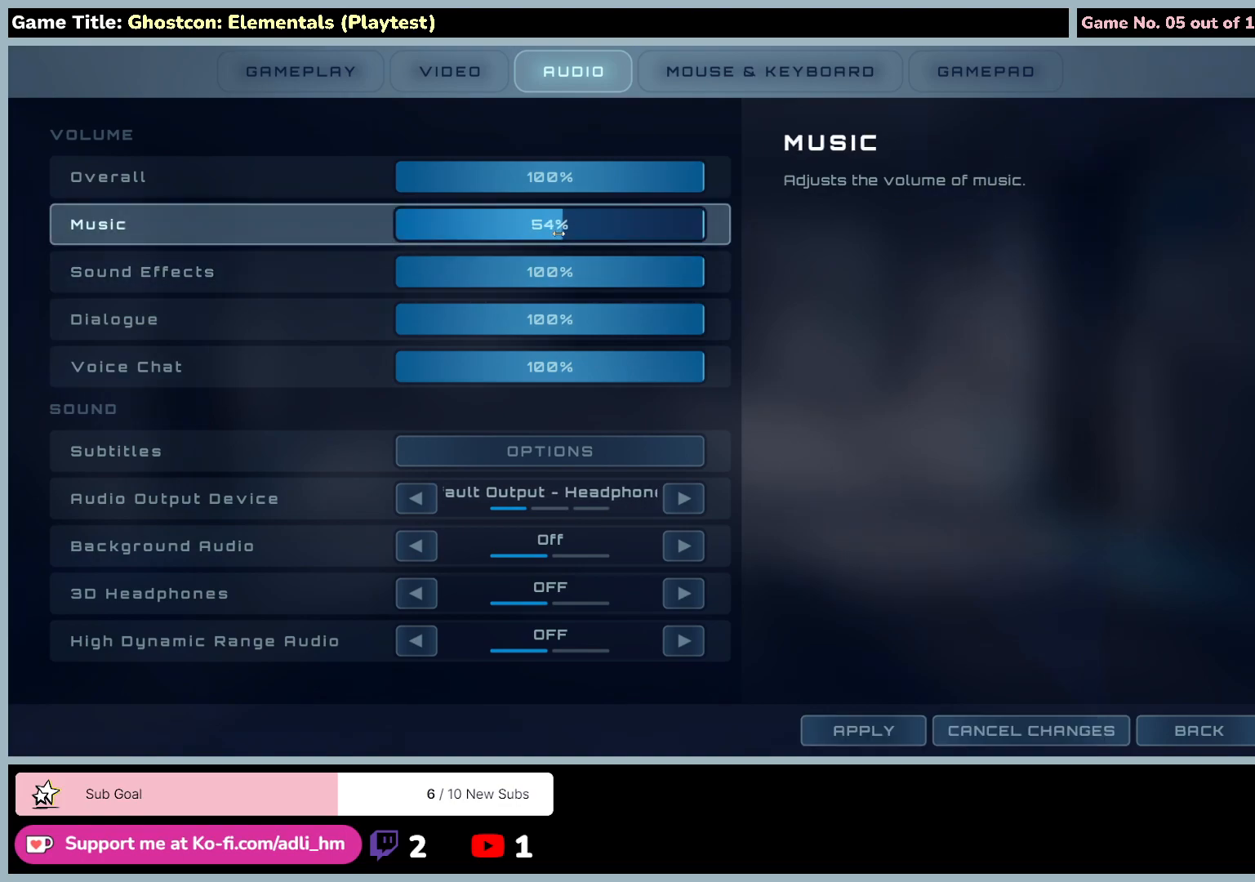
{"keys": [], "mouse": ["left"], "events": []}
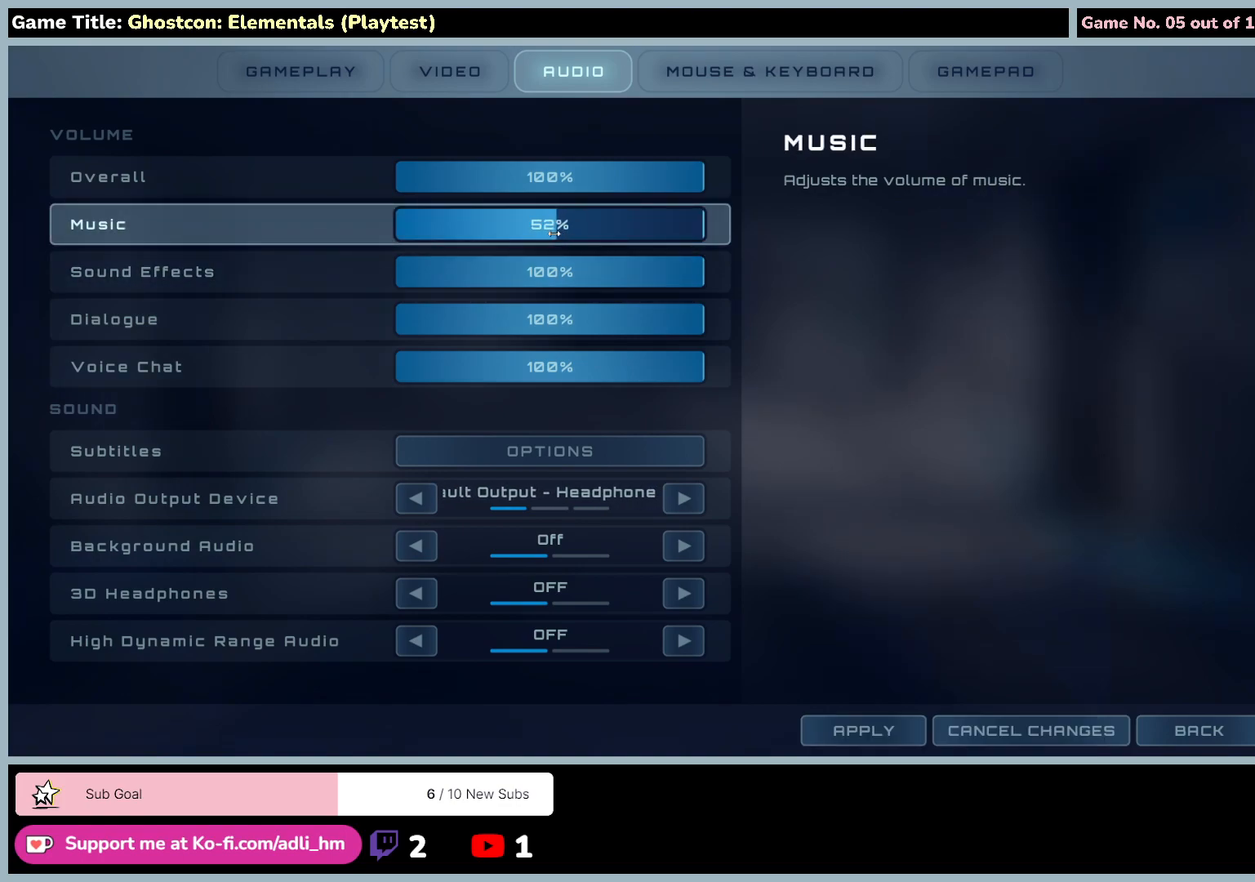
{"keys": [], "mouse": ["left"], "events": []}
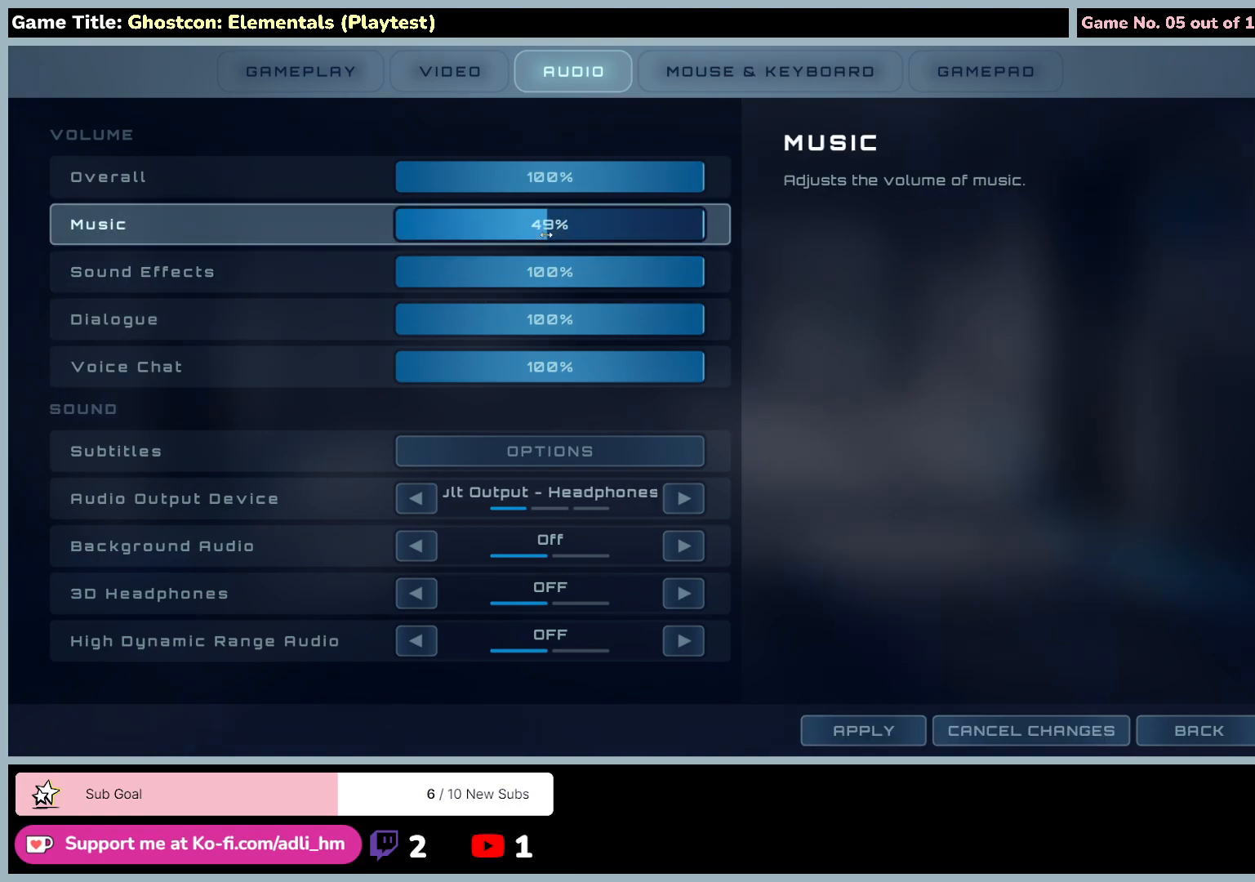
{"keys": [], "mouse": ["left"], "events": []}
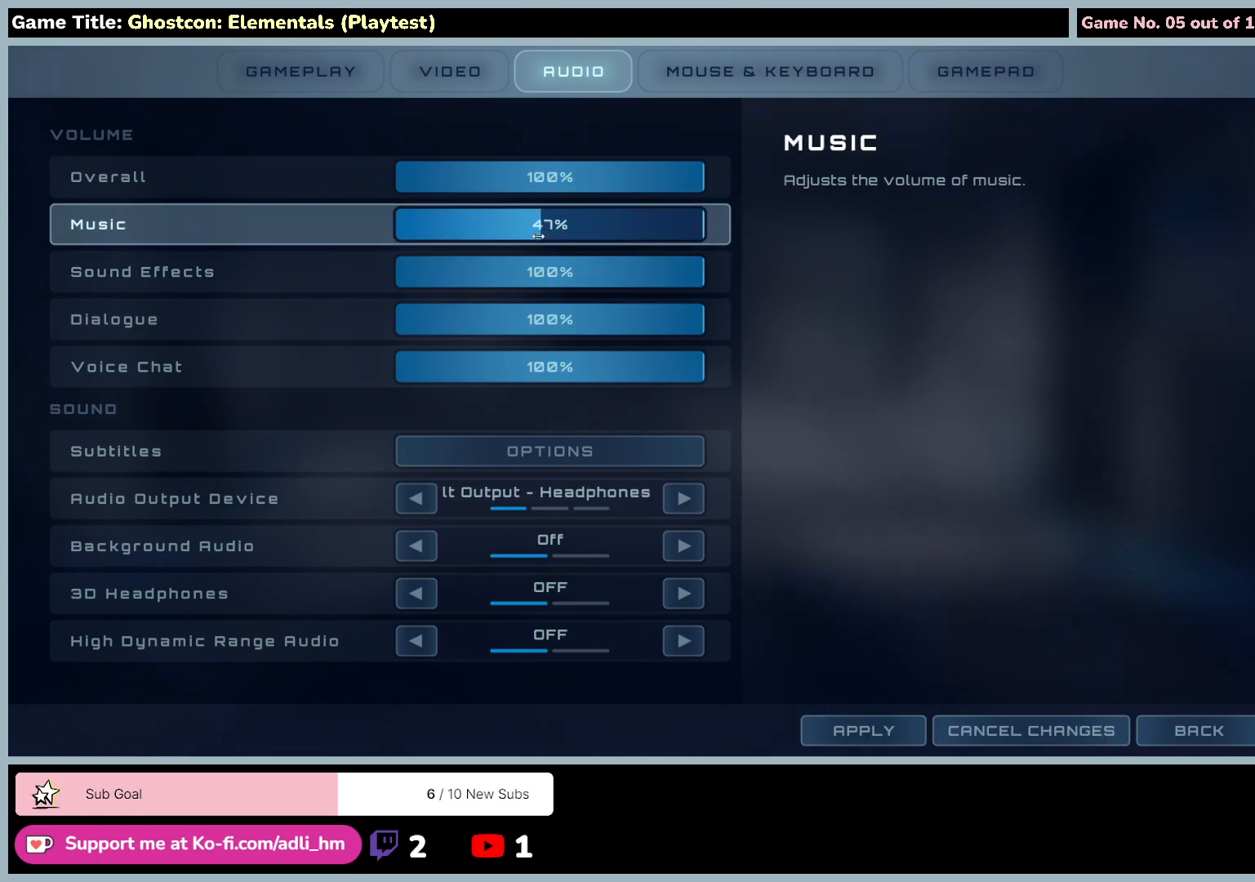
{"keys": [], "mouse": ["left"], "events": []}
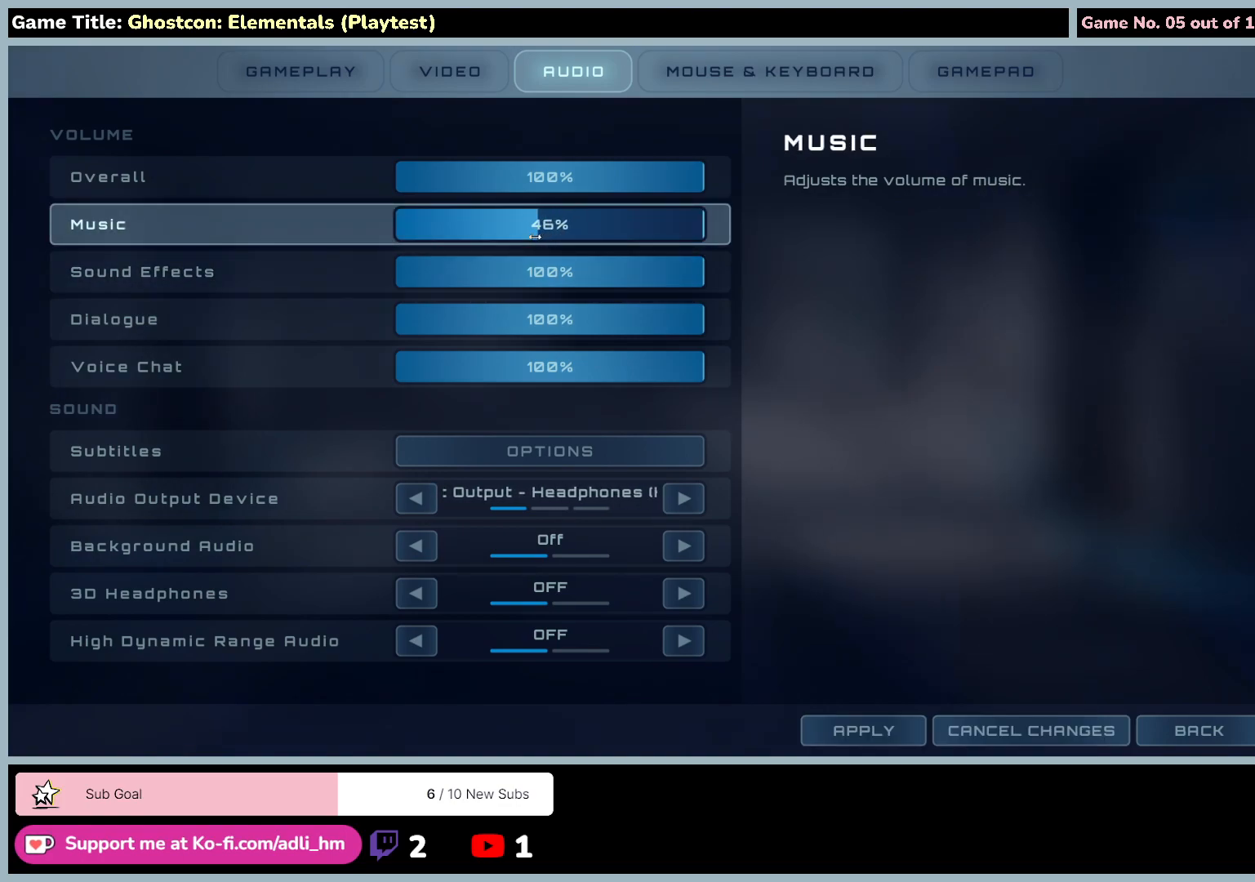
{"keys": [], "mouse": ["left"], "events": []}
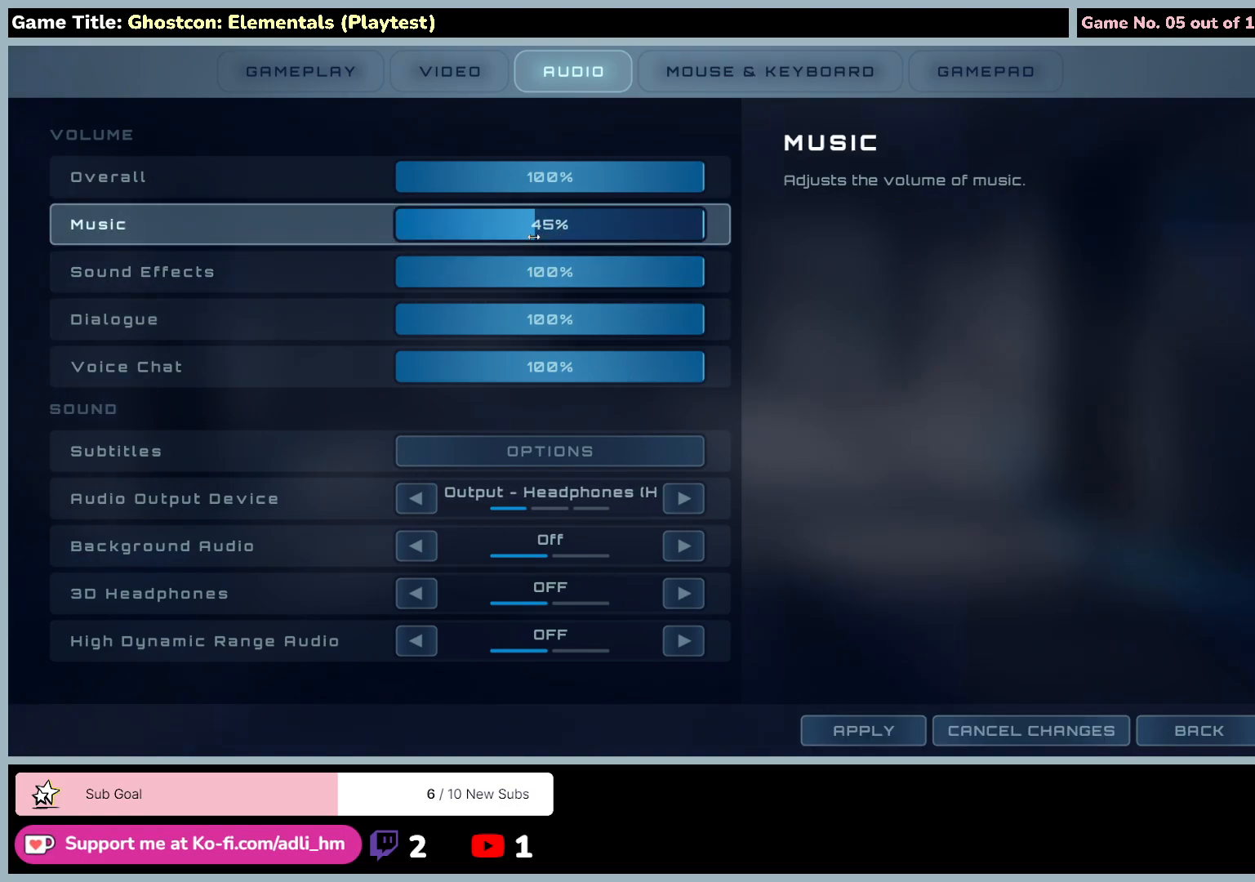
{"keys": [], "mouse": ["left"], "events": []}
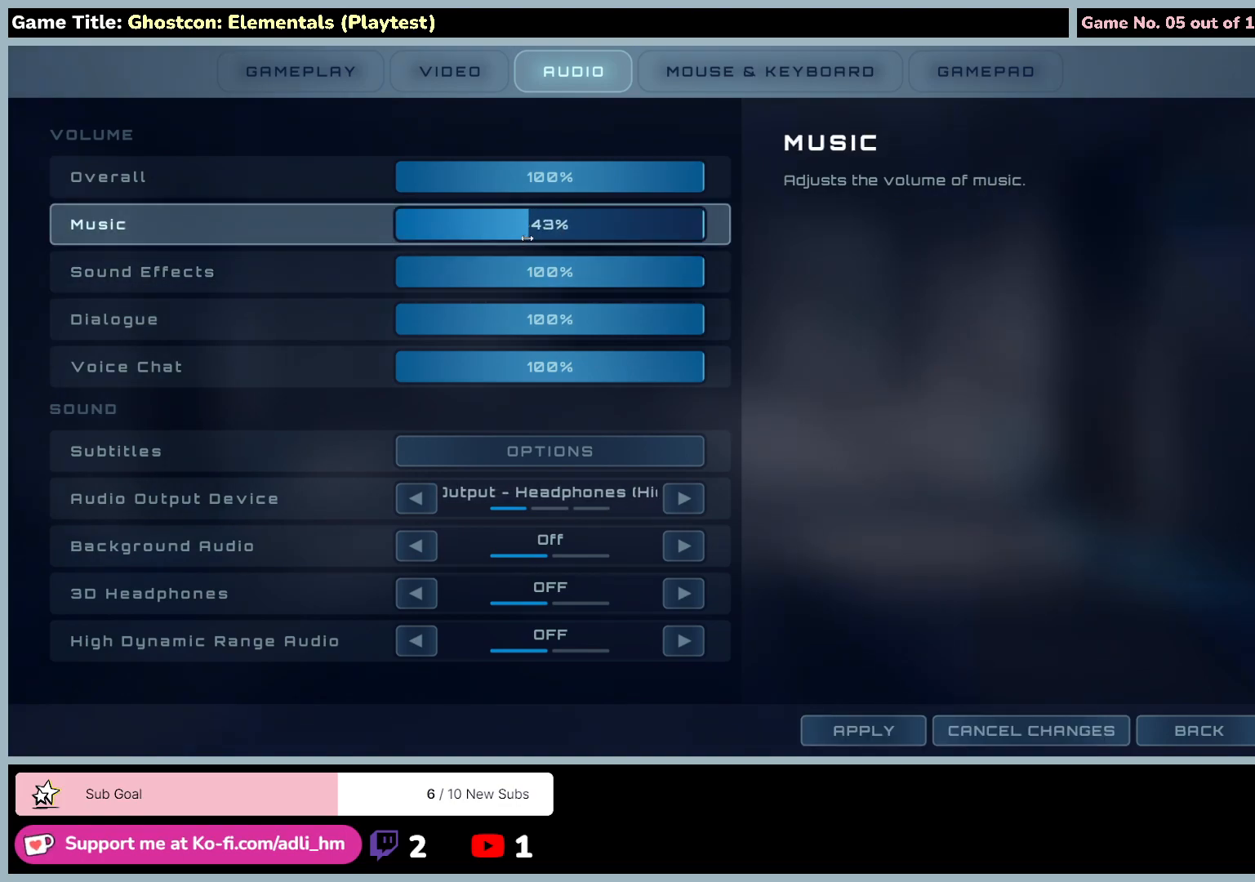
{"keys": [], "mouse": ["left"], "events": []}
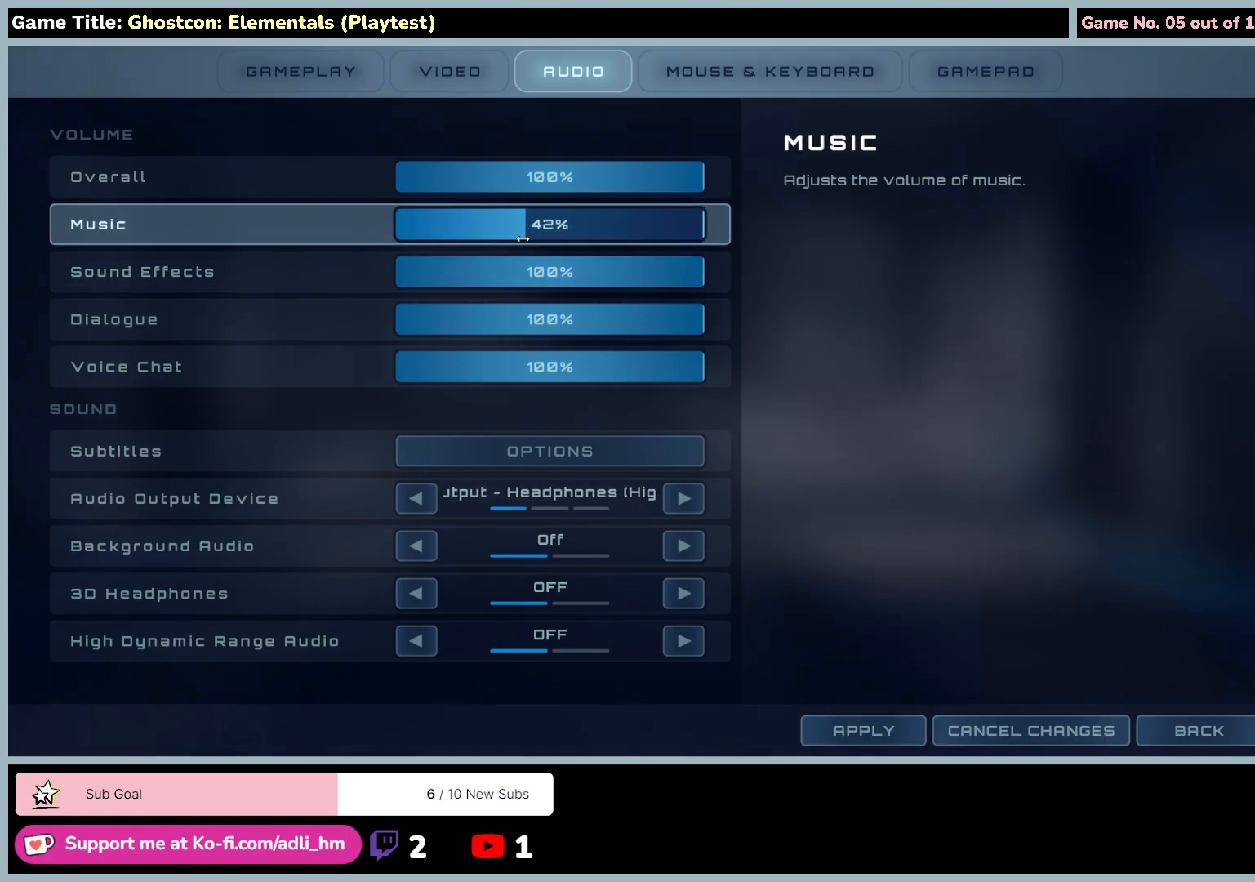
{"keys": [], "mouse": ["left"], "events": []}
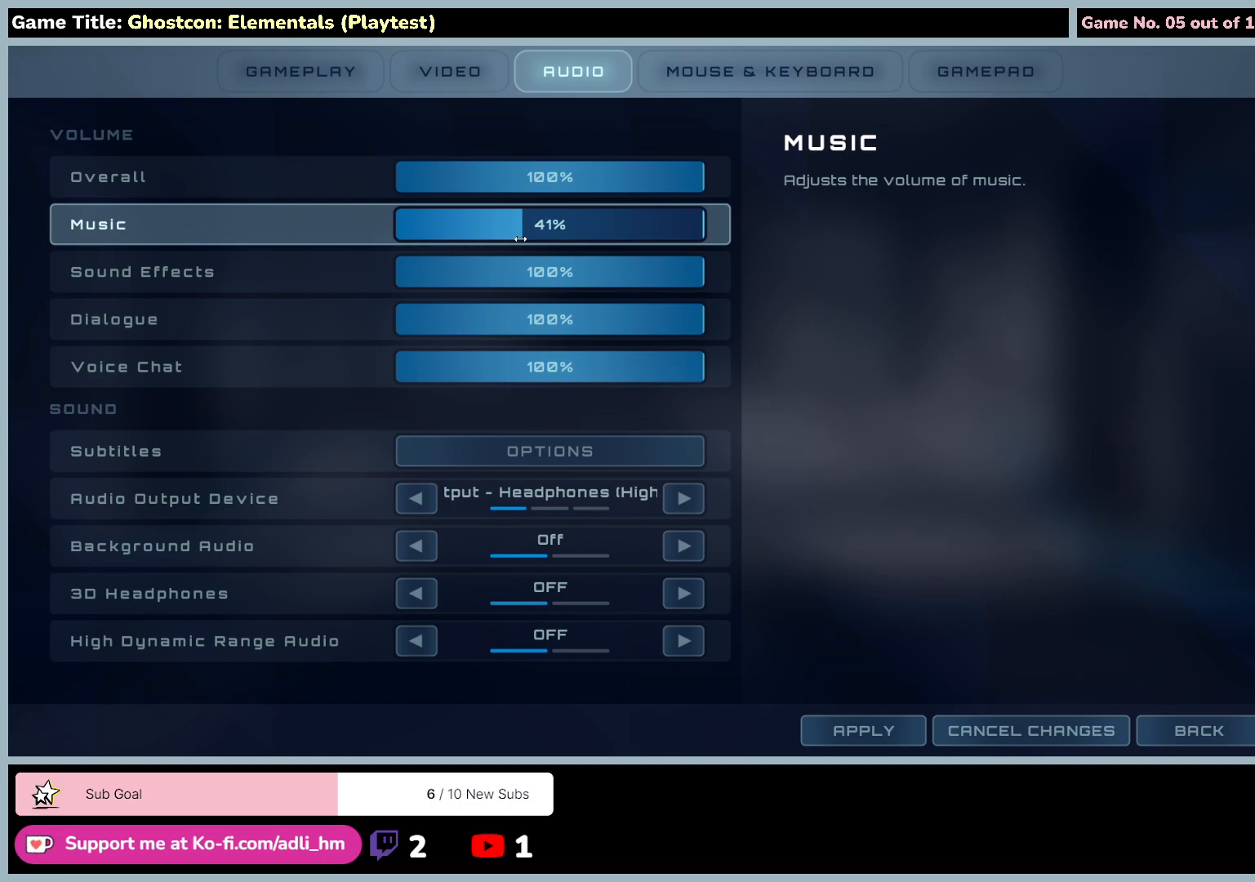
{"keys": [], "mouse": ["left"], "events": []}
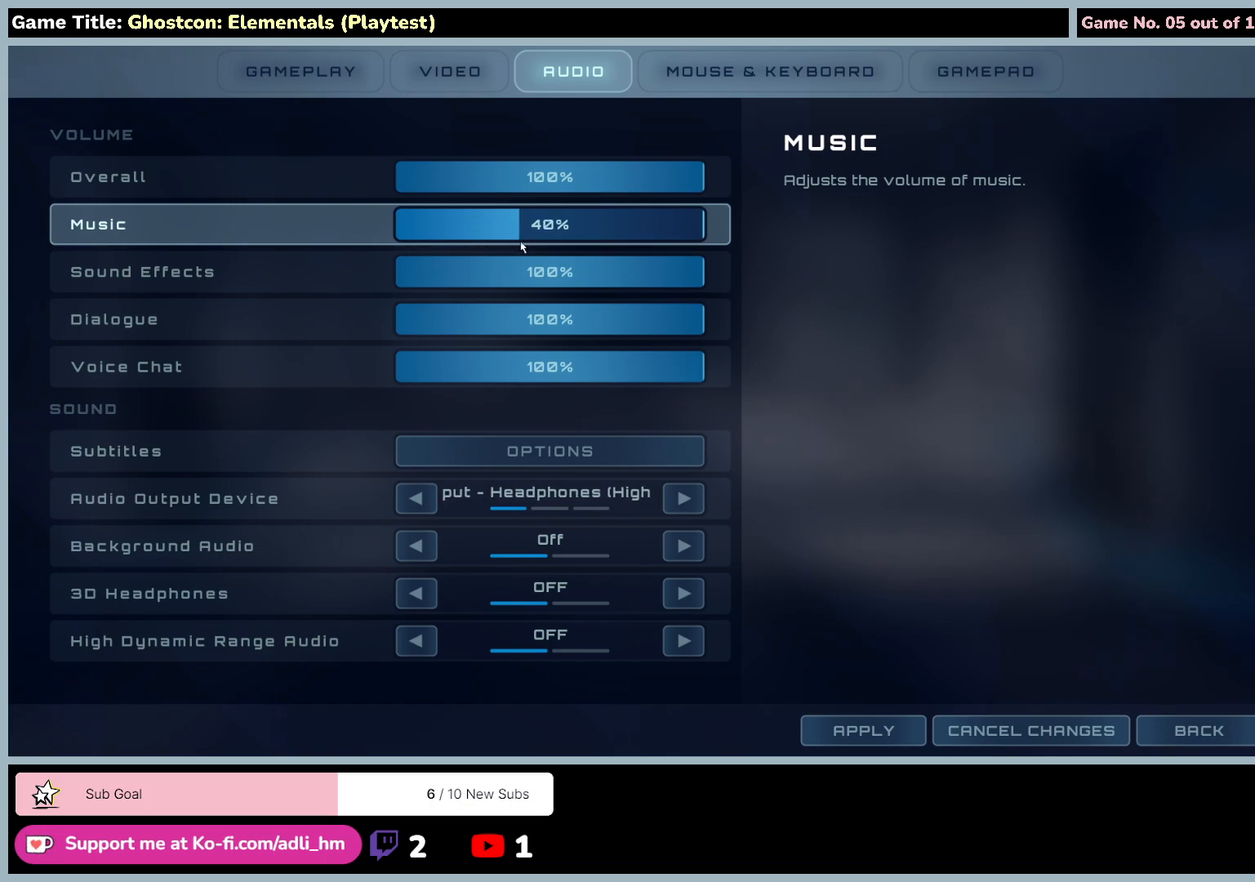
{"keys": [], "mouse": ["left"], "events": [[100, "mouse_left", "up"], [333, "mouse_left", "down"]]}
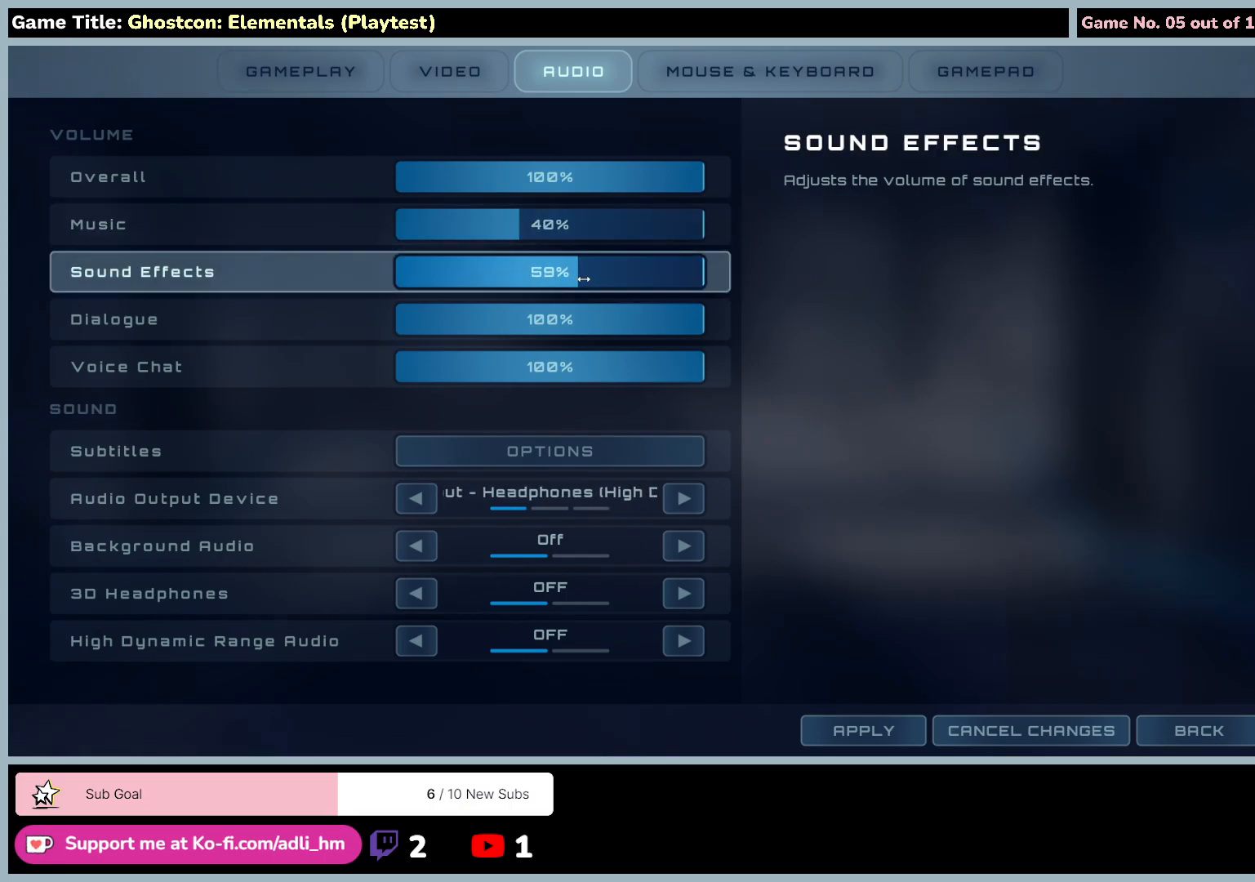
{"keys": [], "mouse": ["left"], "events": []}
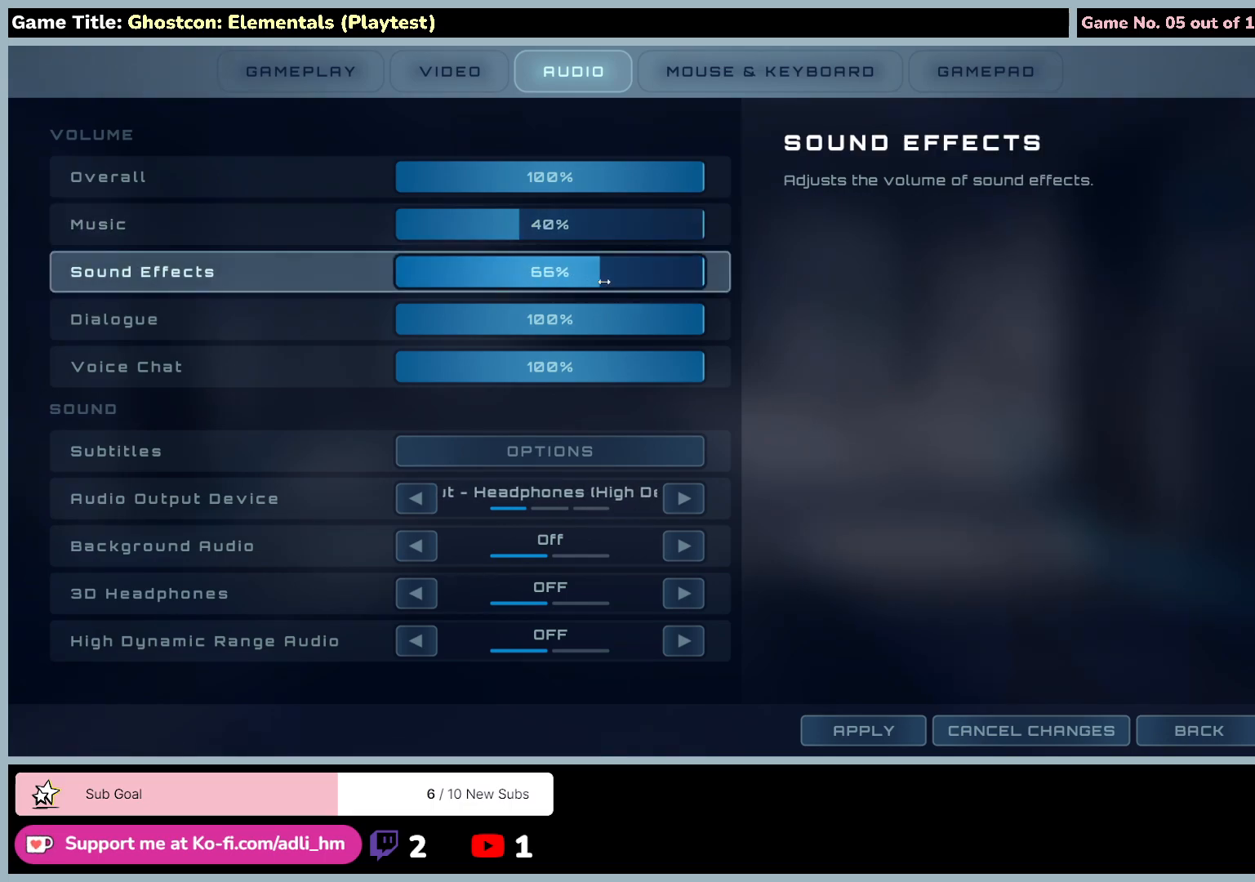
{"keys": [], "mouse": ["left"], "events": []}
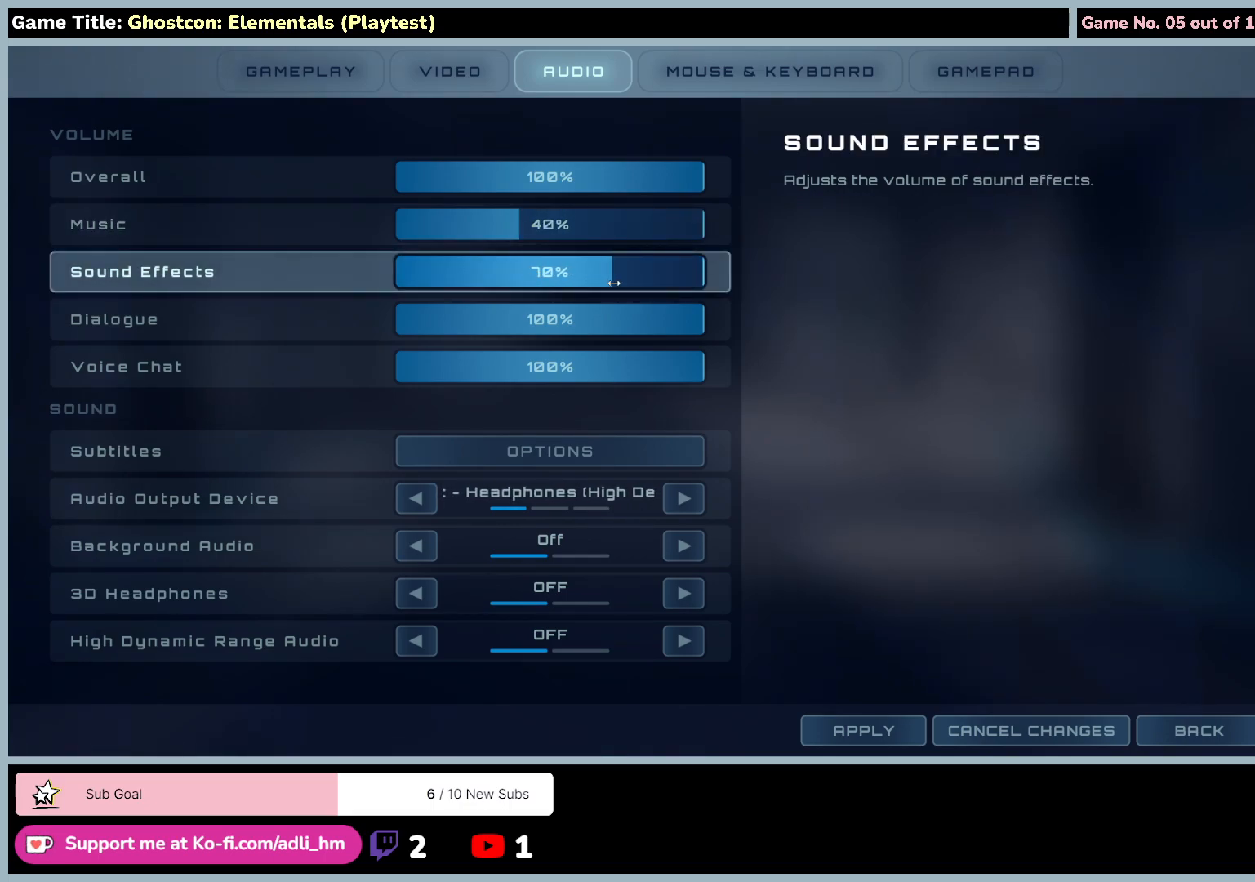
{"keys": [], "mouse": ["left"], "events": []}
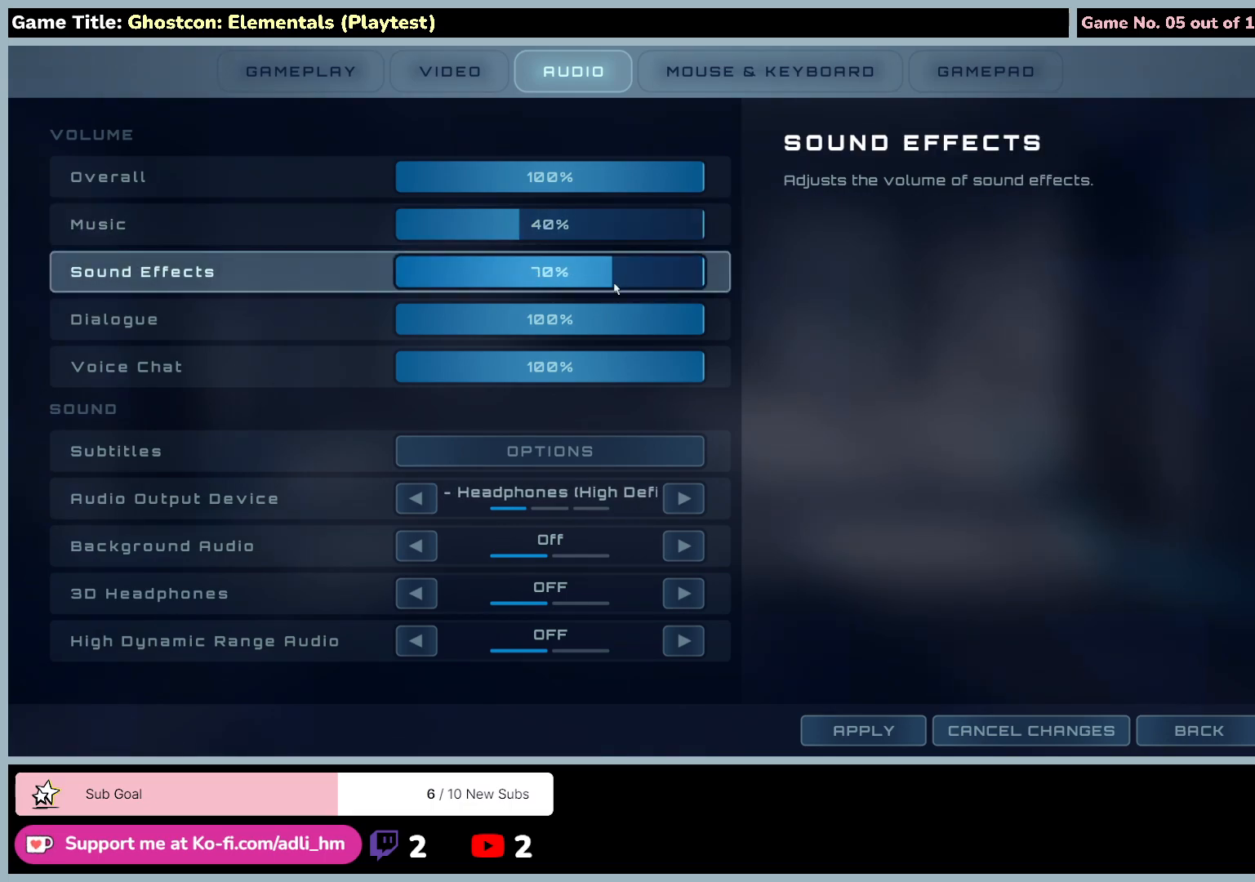
{"keys": [], "mouse": [], "events": [[233, "mouse_left", "up"]]}